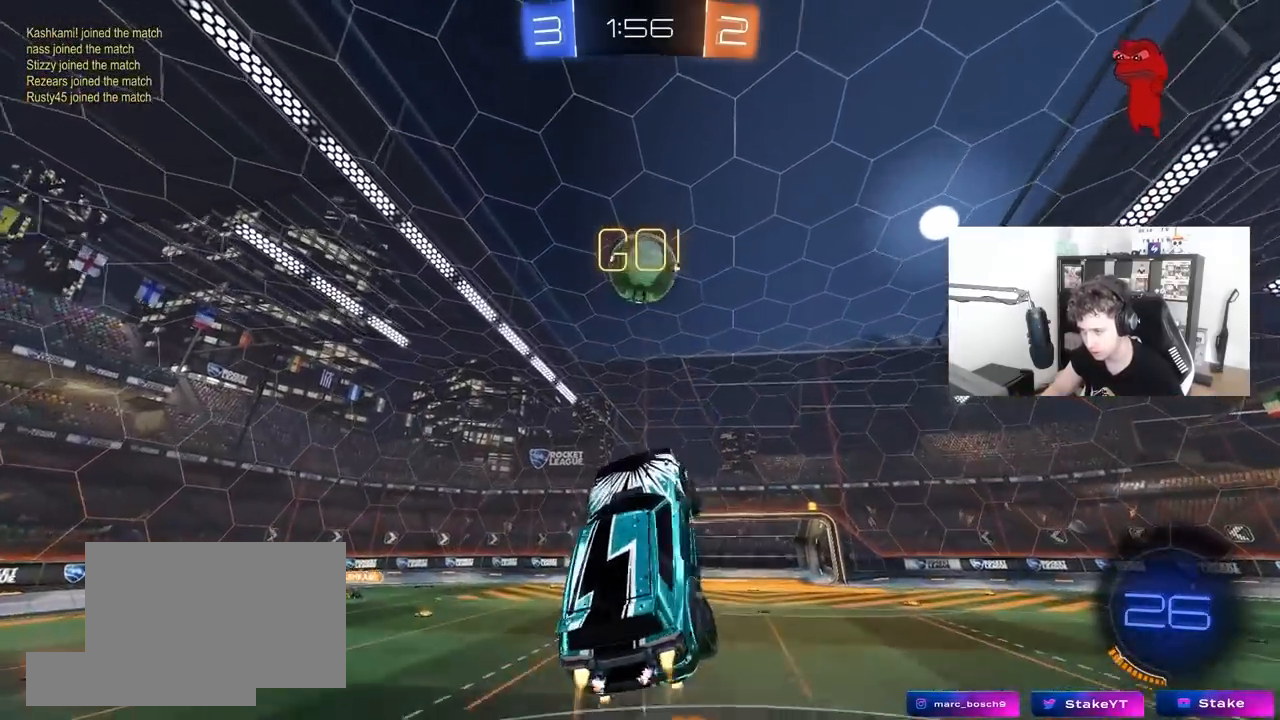
Gameplay with keyboard and mouse; each line is a JSON object with the keys and mouse buttons held at the frame after it. "events" lists presses ("down") and releases ("up") of "1", "2", "3", "4", "5", "a", "alt", "c", "caps_lock", "ctrl", "d", "e", "f", "g", "q", "r", "s", "shift", "space", "t", "tab", "v", "w", "x", "z", "mouse_left", "mouse_wheel" and "mouse_right" between this image and that frame as [ms after this image, input, new state], when the widget could be followed in between. "mouse_left", "mouse_wheel", "mouse_right" = the "left", "wheel", "right" buttons of the "mouse" list. No other keys are recorded. "wheel" means that the mouse wheel is clicked or scrolled. "mouse_move" is the direction in which the mouse moves at that frame (one of eight, or "still"), when it could be read.
{"keys": ["a", "shift"], "mouse": [], "mouse_move": "left", "events": [[17, "d", "down"], [67, "shift", "up"], [117, "d", "up"], [150, "a", "down"], [150, "w", "down"], [200, "mouse_left", "up"], [300, "a", "up"], [350, "a", "down"], [350, "shift", "down"], [483, "w", "up"]]}
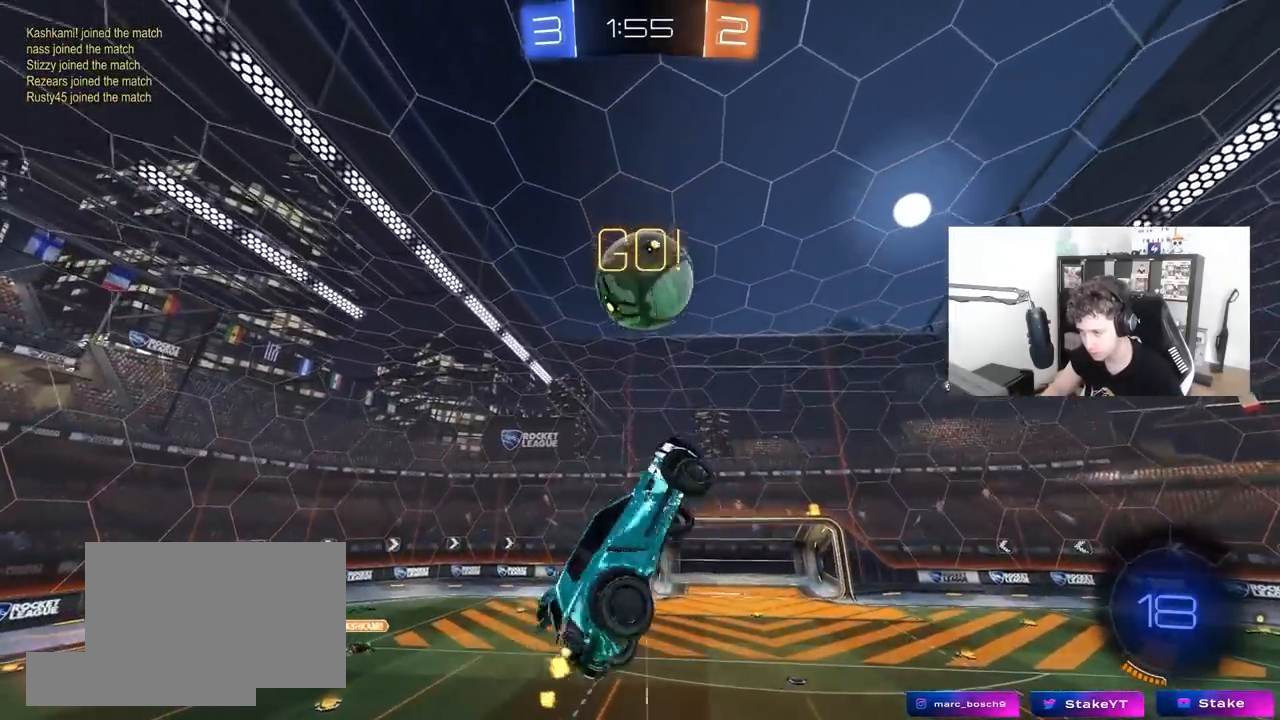
{"keys": ["d", "s"], "mouse": [], "mouse_move": "left", "events": [[83, "s", "down"], [167, "mouse_left", "down"], [217, "mouse_left", "up"], [417, "mouse_left", "down"], [500, "a", "up"], [500, "d", "down"], [500, "mouse_left", "up"], [500, "shift", "up"]]}
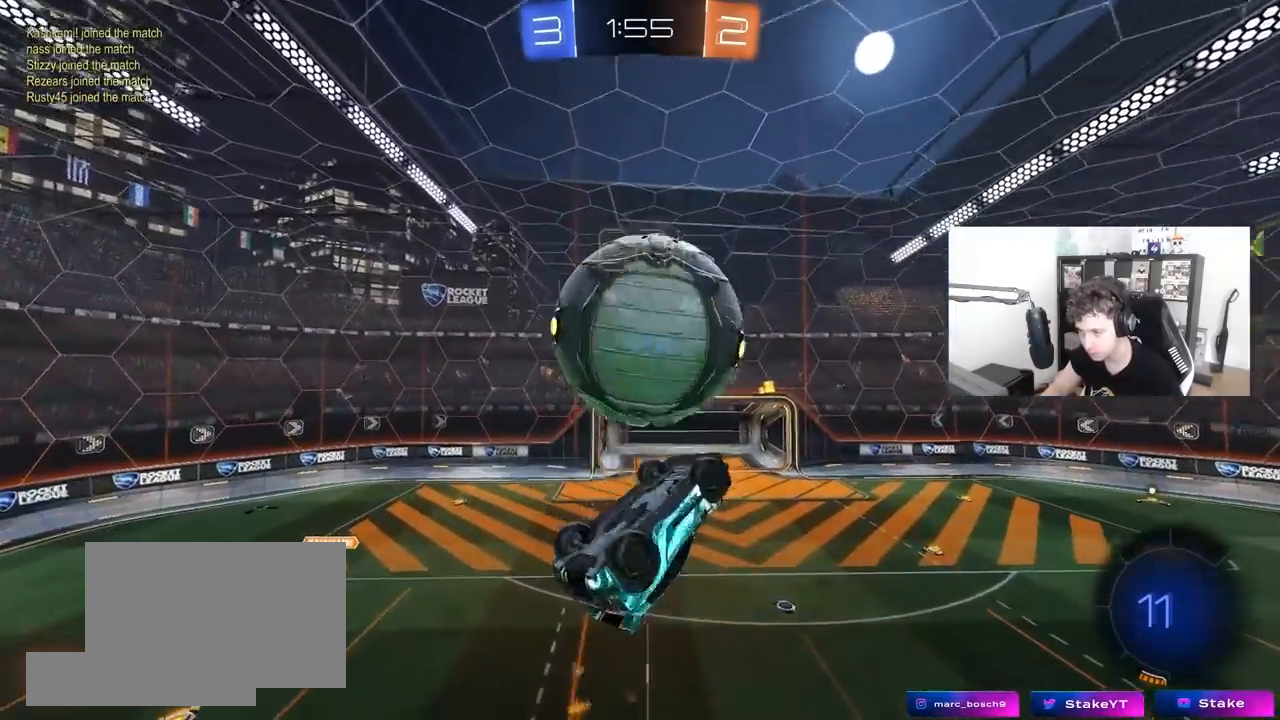
{"keys": ["a", "shift", "w"], "mouse": [], "mouse_move": "still", "events": [[100, "s", "up"], [150, "a", "down"], [150, "d", "up"], [150, "shift", "down"], [233, "w", "down"]]}
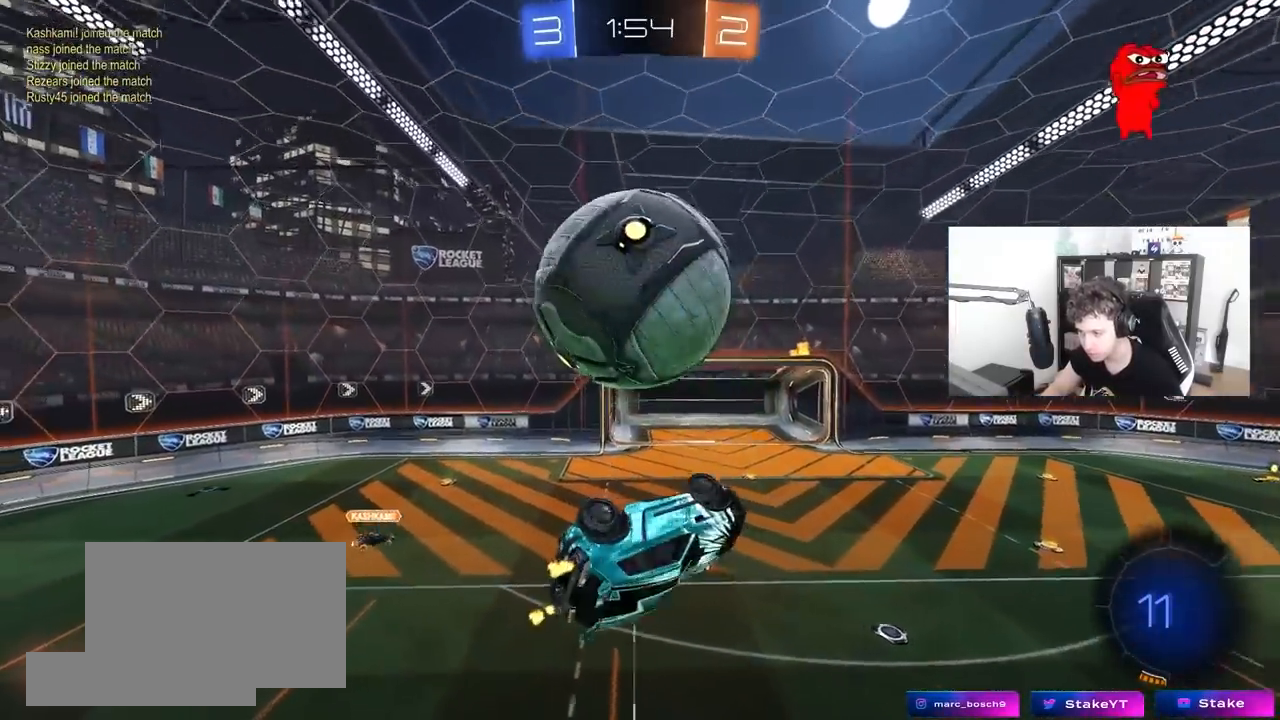
{"keys": ["d"], "mouse": [], "mouse_move": "still", "events": [[17, "w", "up"], [67, "shift", "up"], [250, "a", "up"], [300, "space", "down"], [400, "d", "down"], [483, "space", "up"]]}
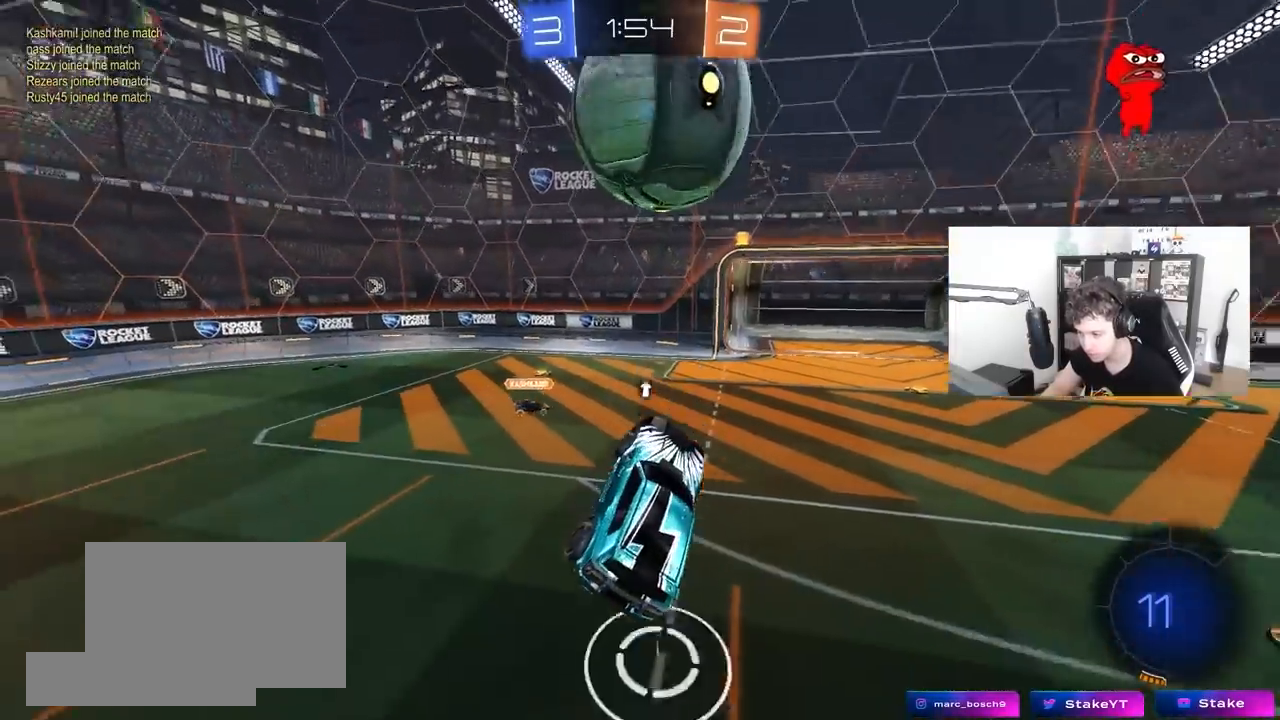
{"keys": ["a", "d", "s"], "mouse": ["left", "right"], "mouse_move": "down-left", "events": [[33, "a", "down"], [33, "d", "up"], [33, "shift", "down"], [167, "shift", "up"], [217, "w", "down"], [317, "a", "up"], [317, "d", "down"], [317, "w", "up"], [367, "s", "down"], [400, "d", "up"], [400, "mouse_right", "down"], [450, "a", "down"], [450, "mouse_left", "down"], [500, "d", "down"]]}
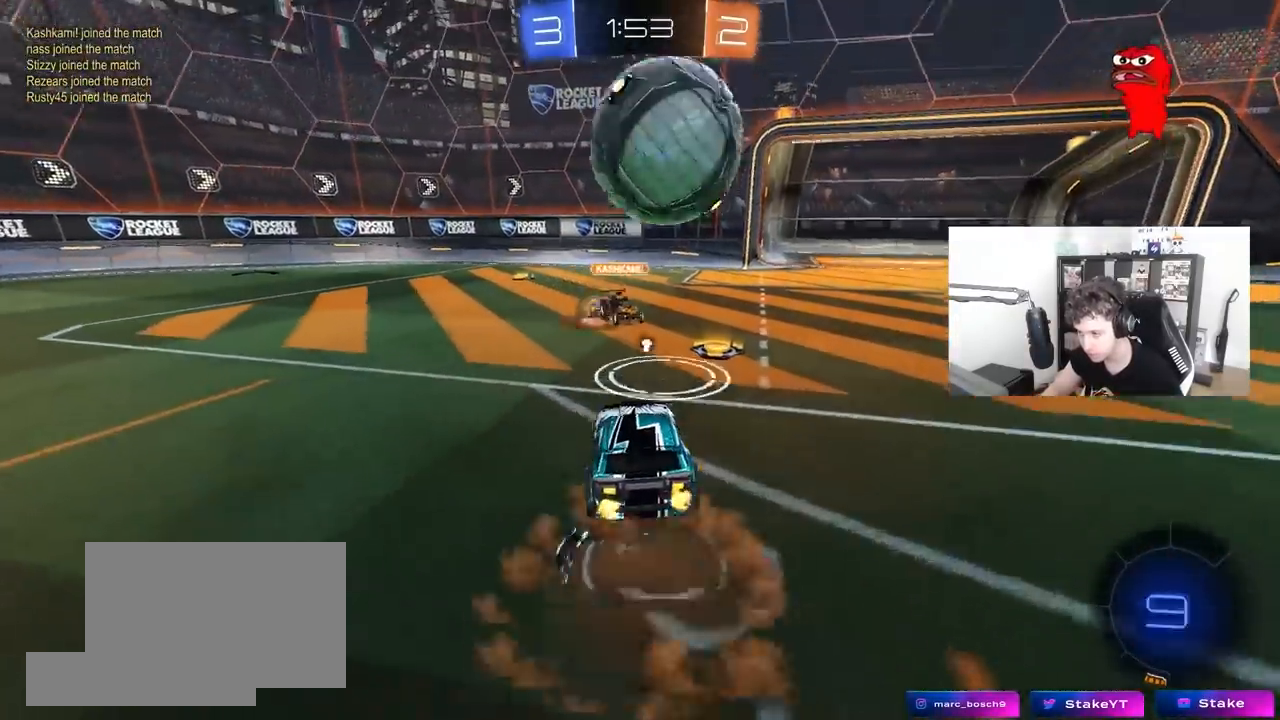
{"keys": ["d", "s", "shift"], "mouse": [], "mouse_move": "still", "events": [[50, "a", "up"], [100, "d", "up"], [100, "mouse_right", "up"], [100, "s", "up"], [183, "d", "down"], [183, "shift", "down"], [183, "w", "down"], [233, "mouse_right", "down"], [367, "w", "up"], [417, "mouse_left", "up"], [417, "mouse_right", "up"], [417, "s", "down"]]}
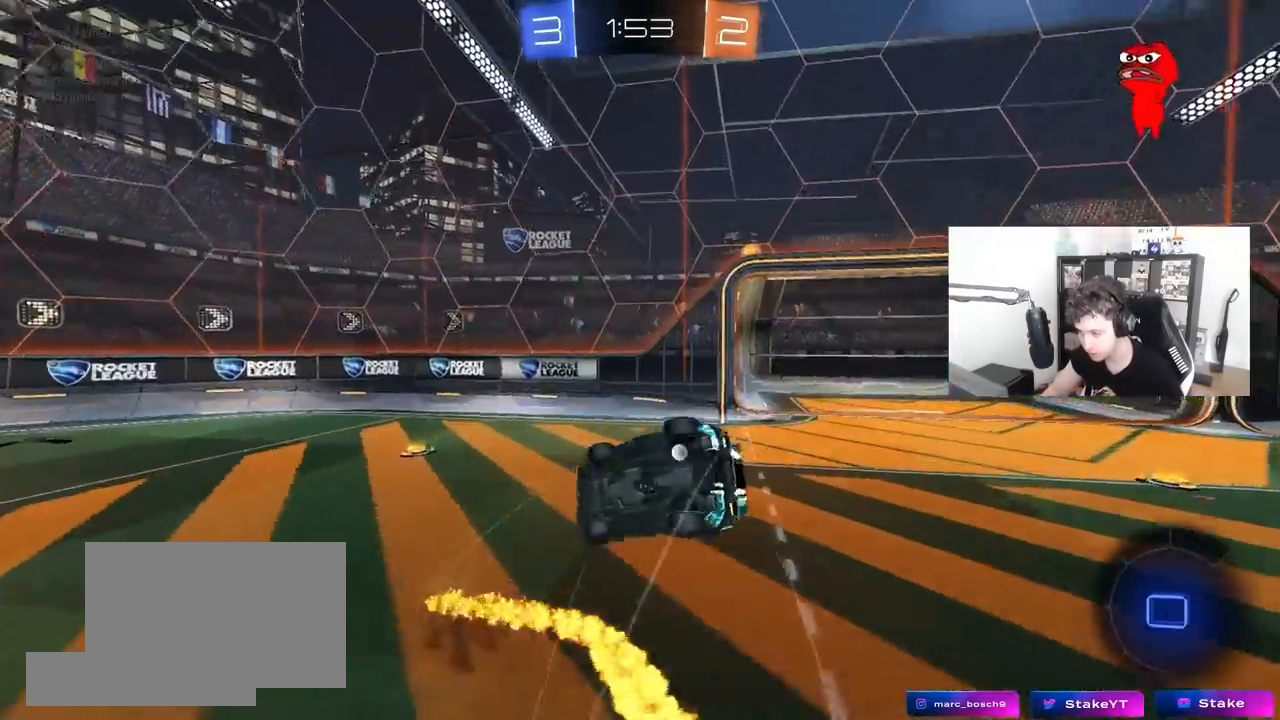
{"keys": ["d", "s", "shift"], "mouse": [], "mouse_move": "still", "events": [[17, "space", "down"], [117, "a", "down"], [150, "a", "up"], [200, "s", "up"], [200, "space", "up"], [483, "s", "down"]]}
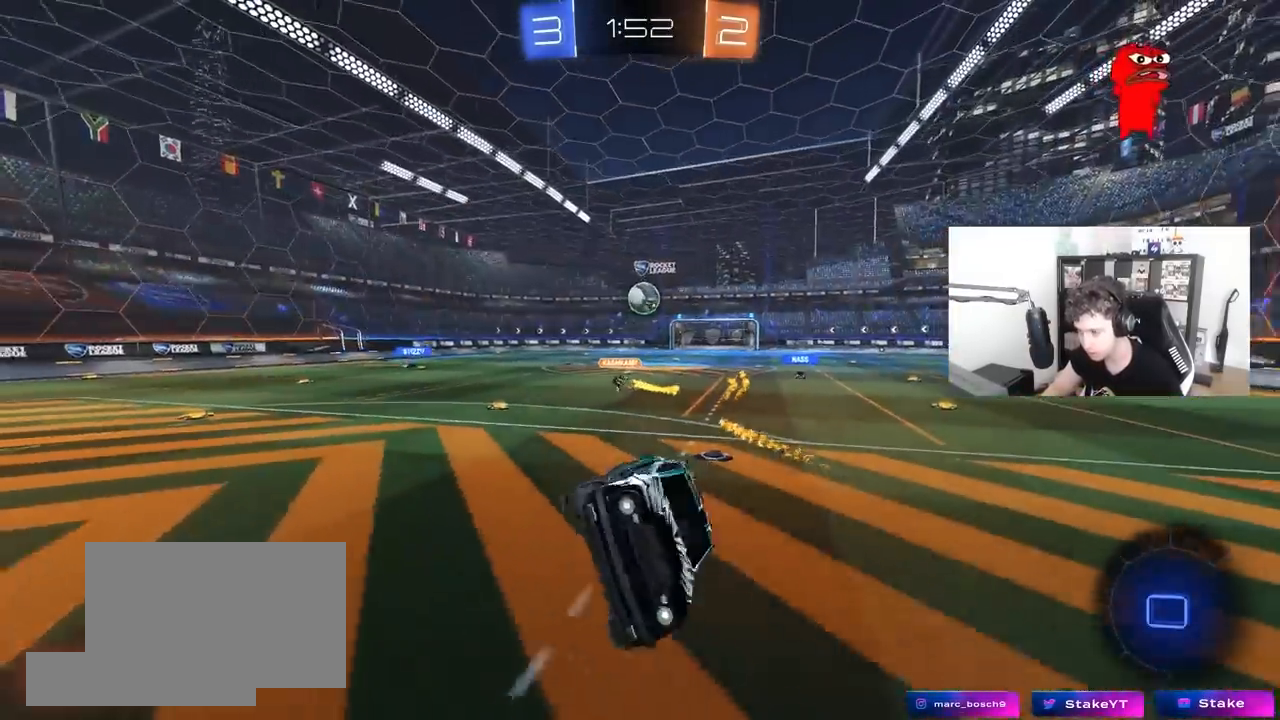
{"keys": ["d", "w"], "mouse": [], "mouse_move": "still", "events": [[83, "s", "up"], [83, "shift", "up"], [167, "d", "up"], [317, "w", "down"], [367, "d", "down"], [400, "d", "up"], [450, "w", "up"], [500, "d", "down"], [500, "w", "down"]]}
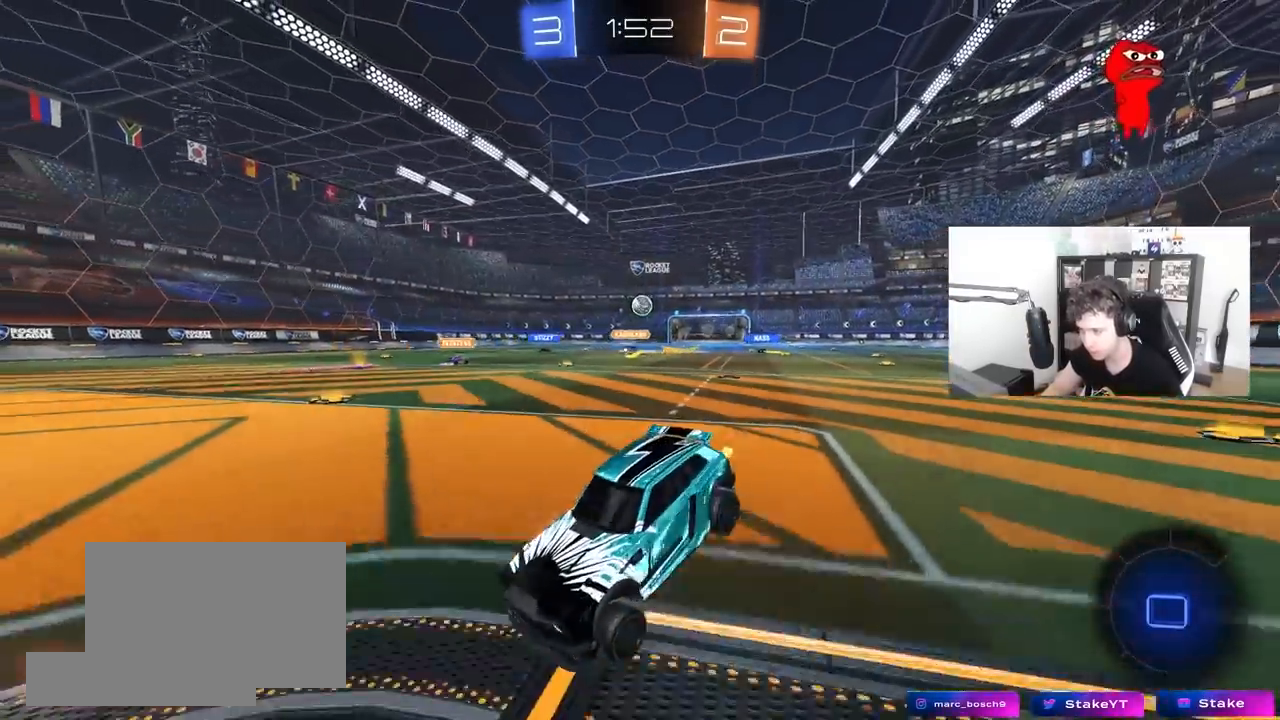
{"keys": ["d", "w"], "mouse": [], "mouse_move": "still", "events": []}
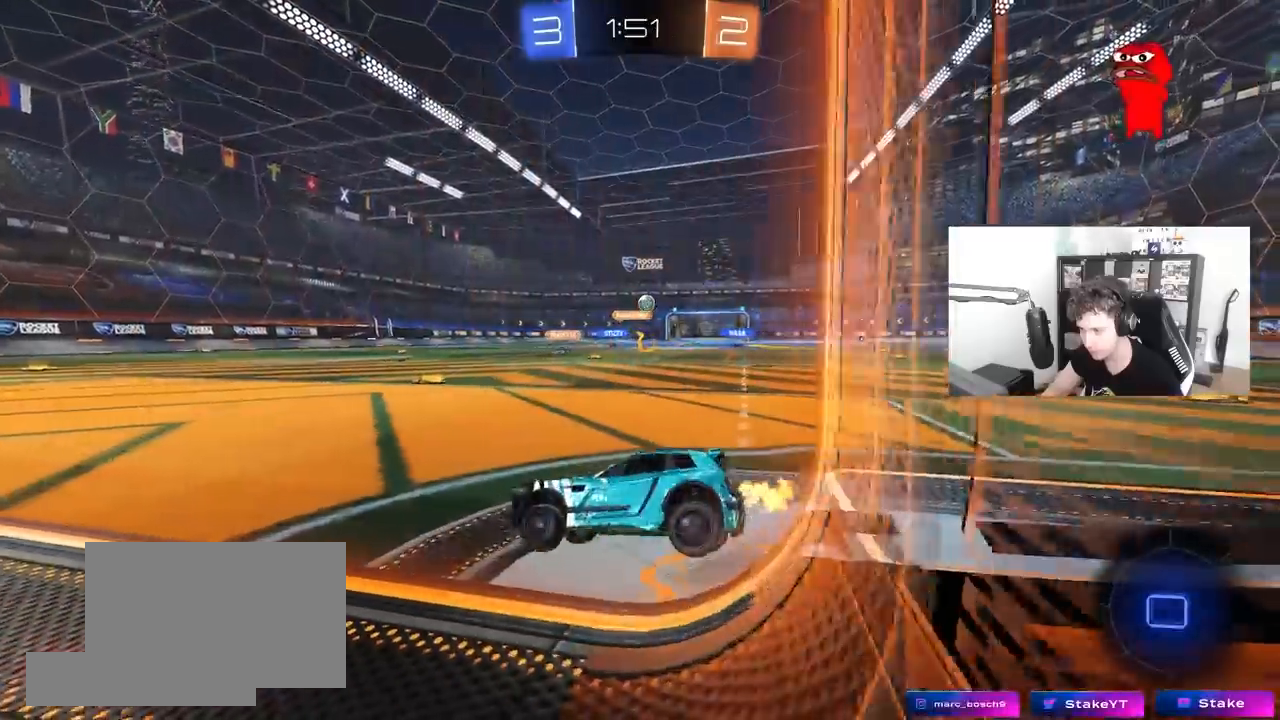
{"keys": ["w"], "mouse": [], "mouse_move": "up-right", "events": [[150, "d", "up"], [350, "d", "down"], [483, "d", "up"]]}
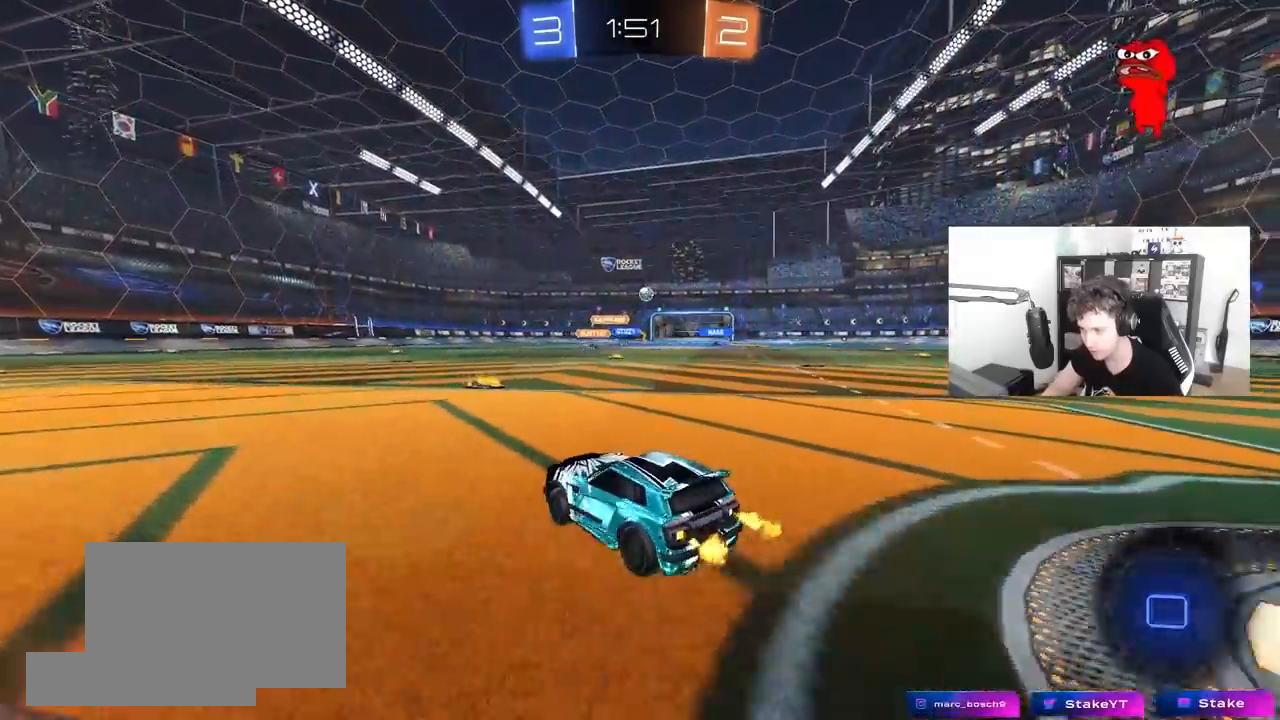
{"keys": ["w"], "mouse": [], "mouse_move": "still", "events": [[267, "d", "down"], [417, "d", "up"]]}
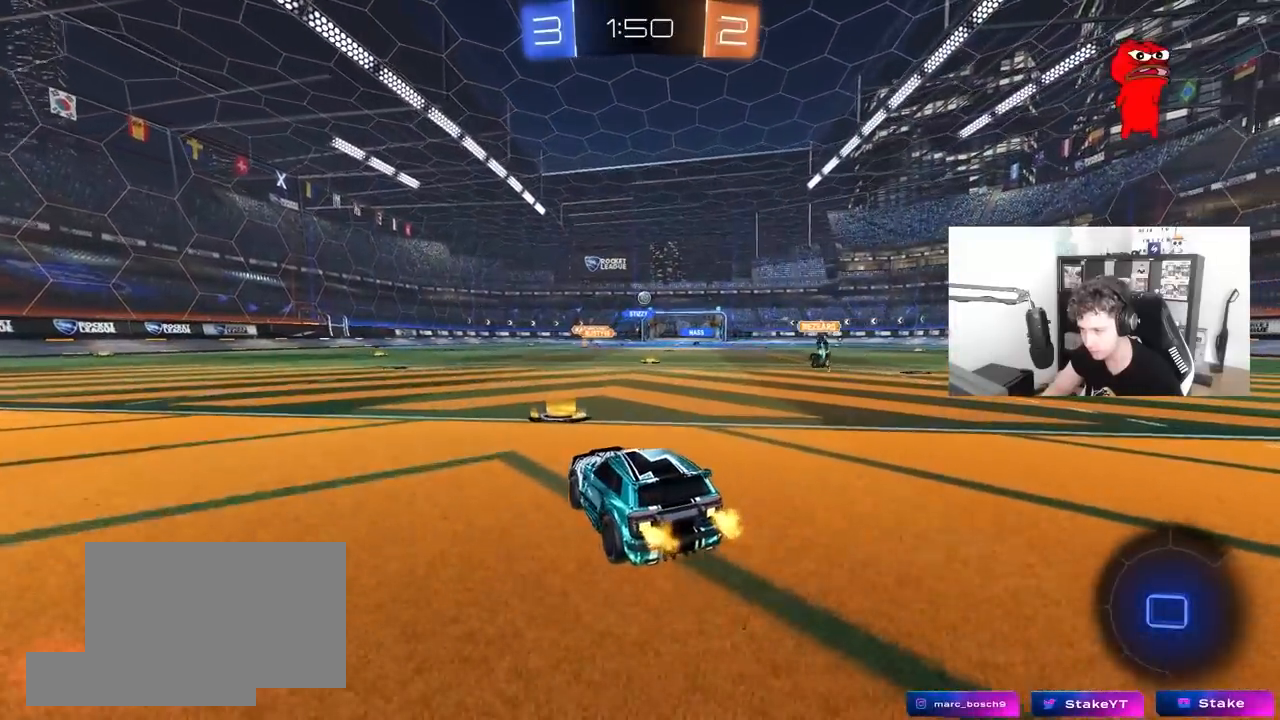
{"keys": ["d"], "mouse": ["left", "right"], "mouse_move": "still", "events": [[50, "d", "down"], [133, "d", "up"], [233, "d", "down"], [333, "d", "up"], [383, "a", "down"], [383, "mouse_left", "down"], [417, "mouse_right", "down"], [467, "a", "up"], [467, "d", "down"], [467, "w", "up"]]}
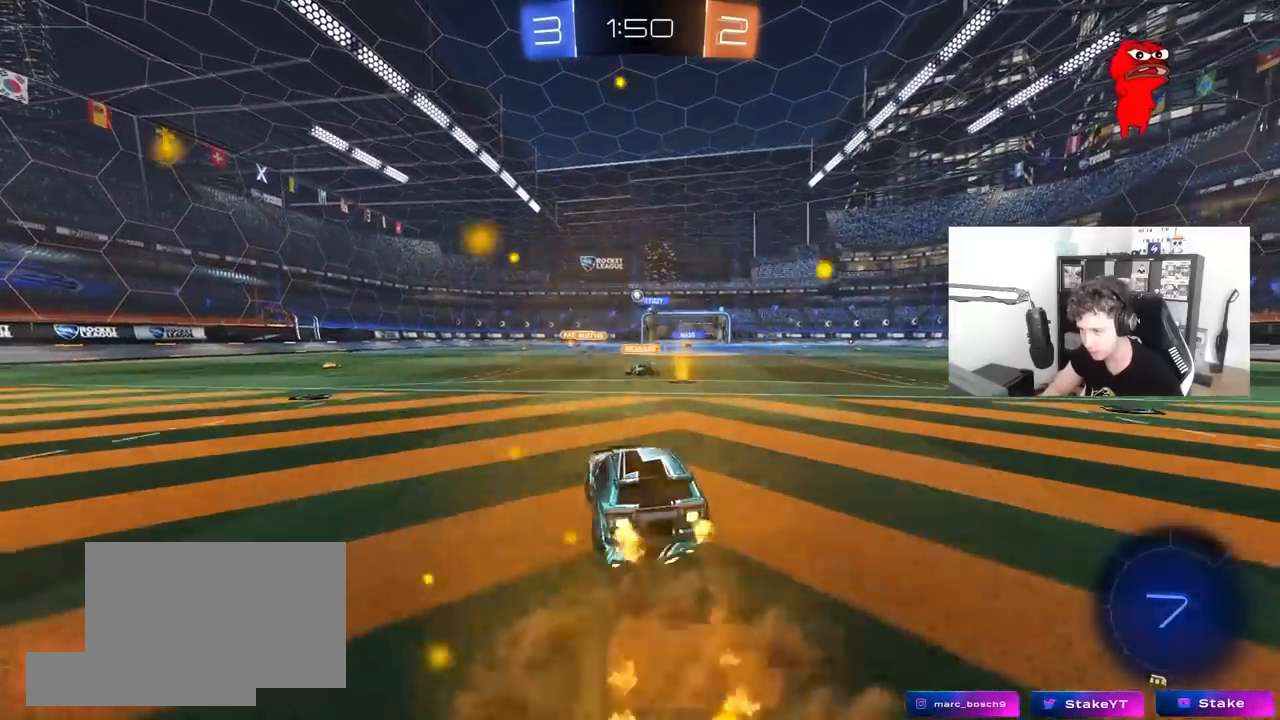
{"keys": ["d", "shift"], "mouse": ["left"], "mouse_move": "still", "events": [[17, "mouse_right", "up"], [17, "w", "down"], [67, "mouse_right", "down"], [67, "shift", "down"], [117, "s", "down"], [117, "w", "up"], [200, "mouse_right", "up"], [483, "s", "up"]]}
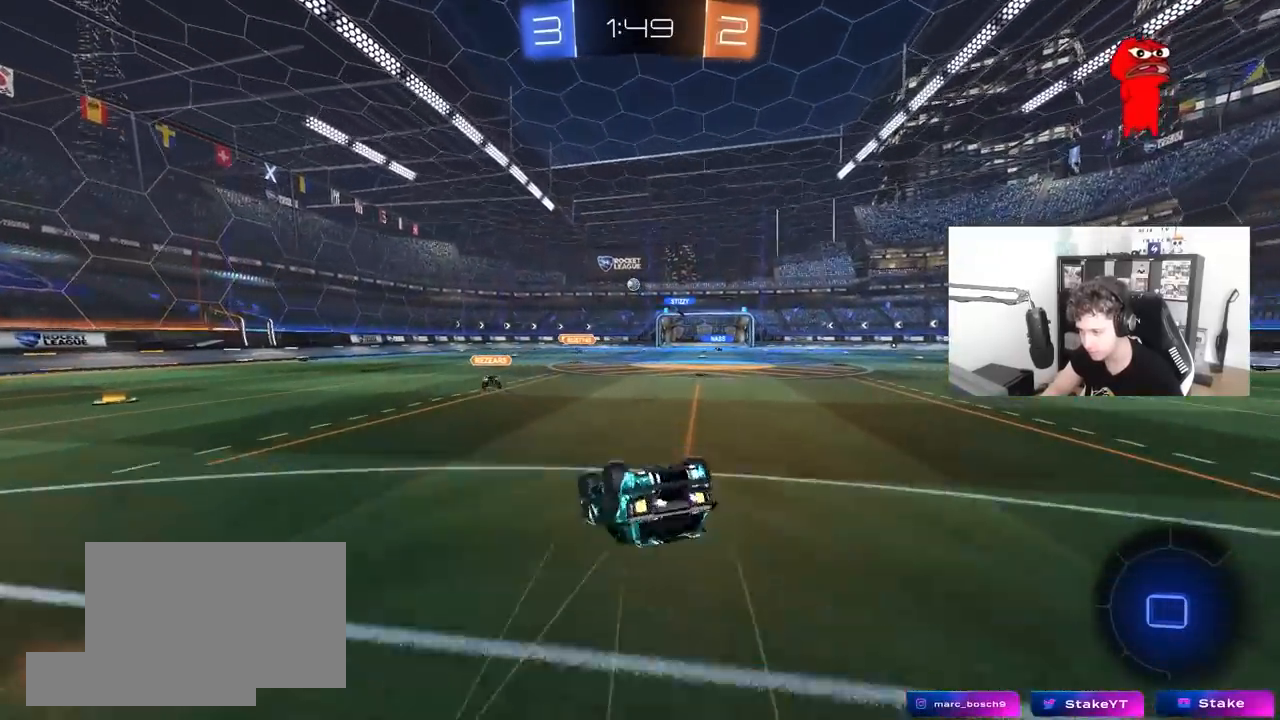
{"keys": [], "mouse": [], "mouse_move": "still", "events": [[33, "mouse_left", "up"], [117, "s", "down"], [317, "s", "up"], [317, "shift", "up"], [417, "d", "up"]]}
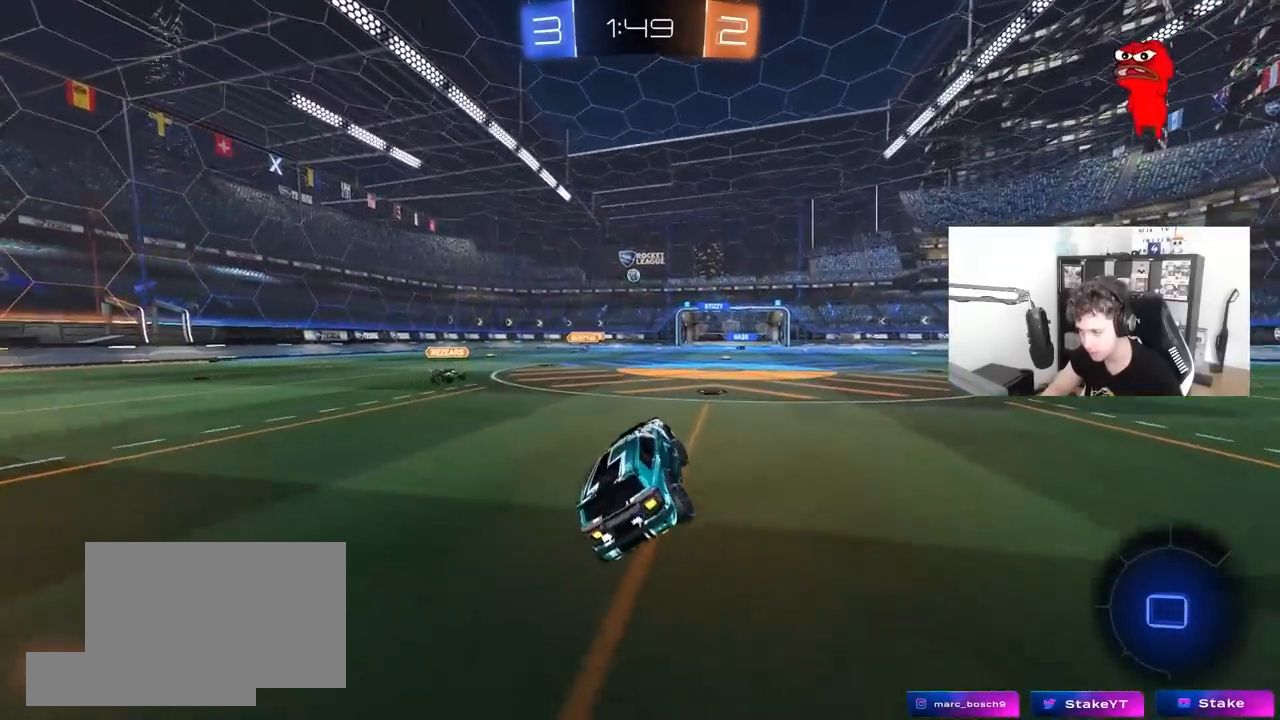
{"keys": ["d", "shift", "w"], "mouse": [], "mouse_move": "still", "events": [[50, "w", "down"], [100, "d", "down"], [383, "mouse_right", "down"], [467, "mouse_right", "up"], [467, "shift", "down"]]}
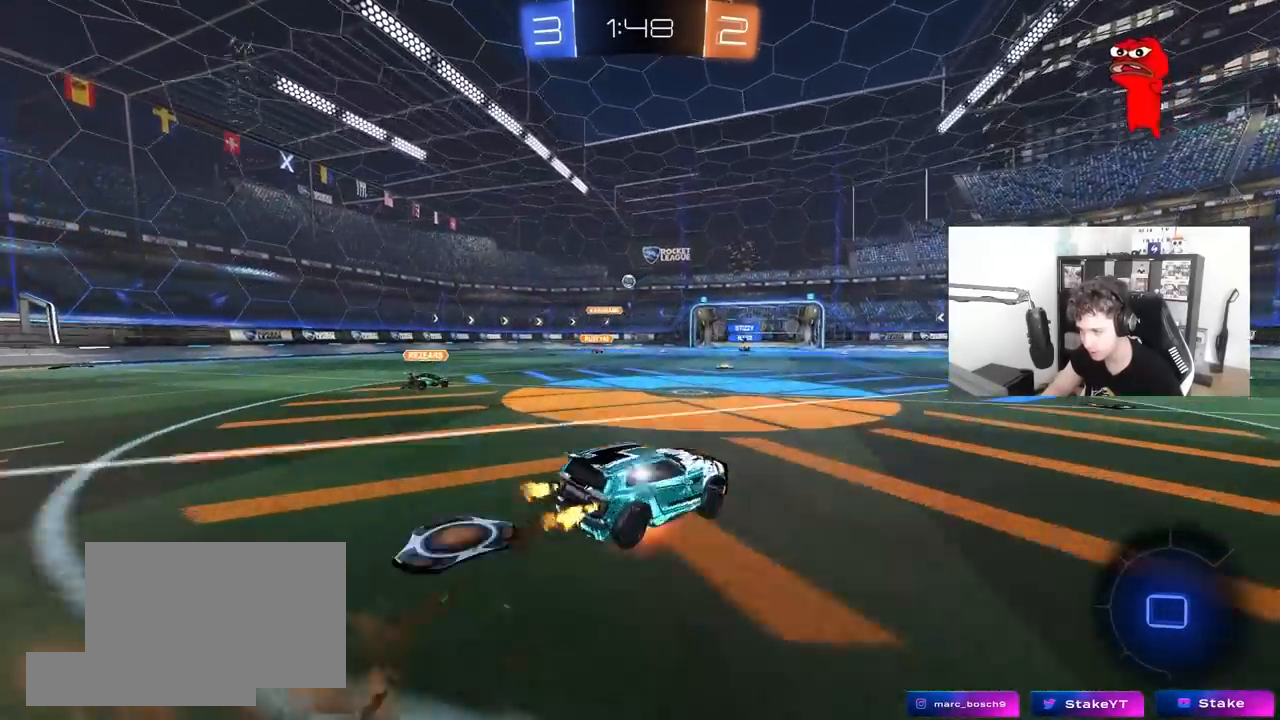
{"keys": ["d", "s", "shift"], "mouse": [], "mouse_move": "still", "events": [[17, "mouse_right", "down"], [67, "s", "down"], [67, "w", "up"], [250, "mouse_right", "up"], [350, "s", "up"], [483, "s", "down"]]}
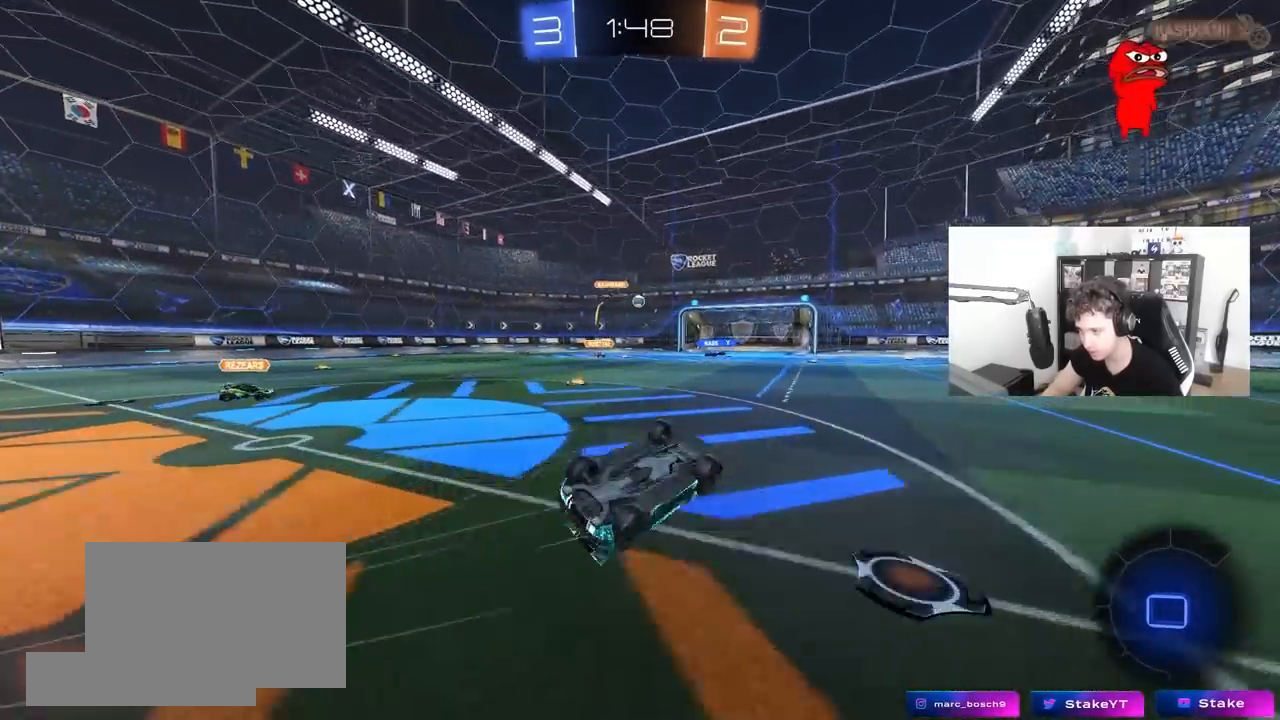
{"keys": [], "mouse": [], "mouse_move": "still", "events": [[217, "shift", "up"], [267, "s", "up"], [317, "d", "up"]]}
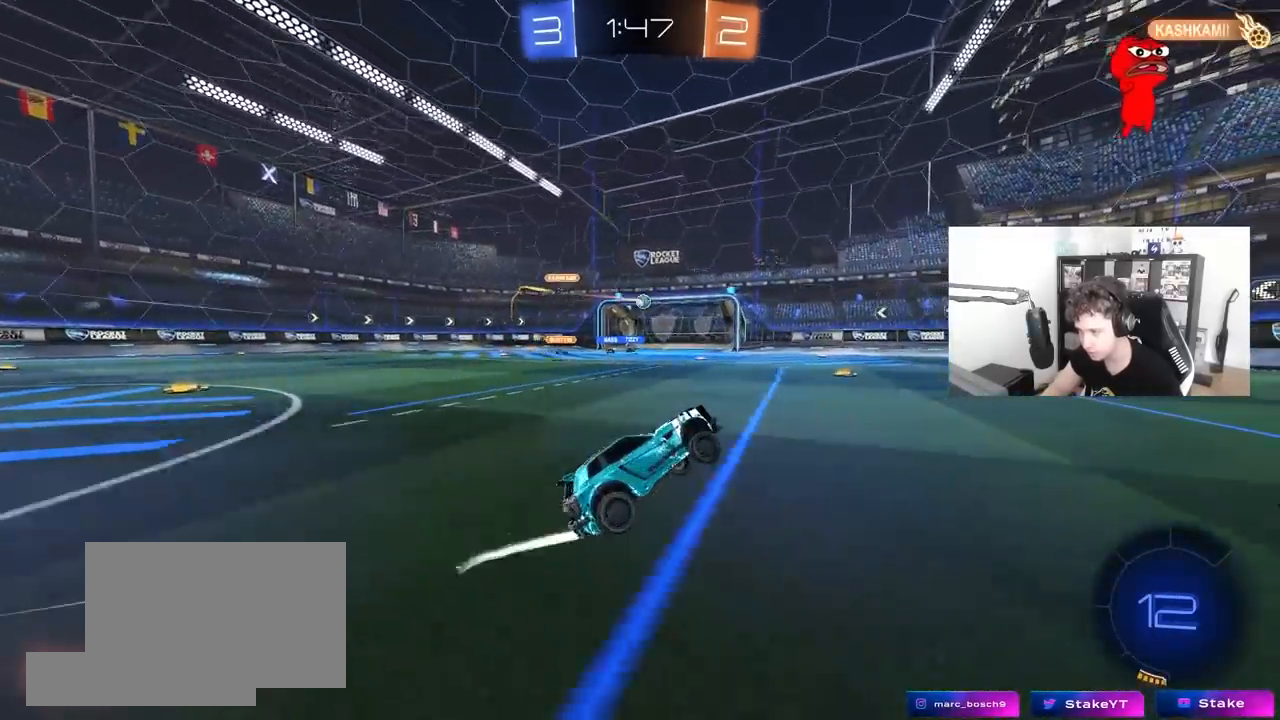
{"keys": ["w"], "mouse": [], "mouse_move": "still", "events": [[50, "w", "down"]]}
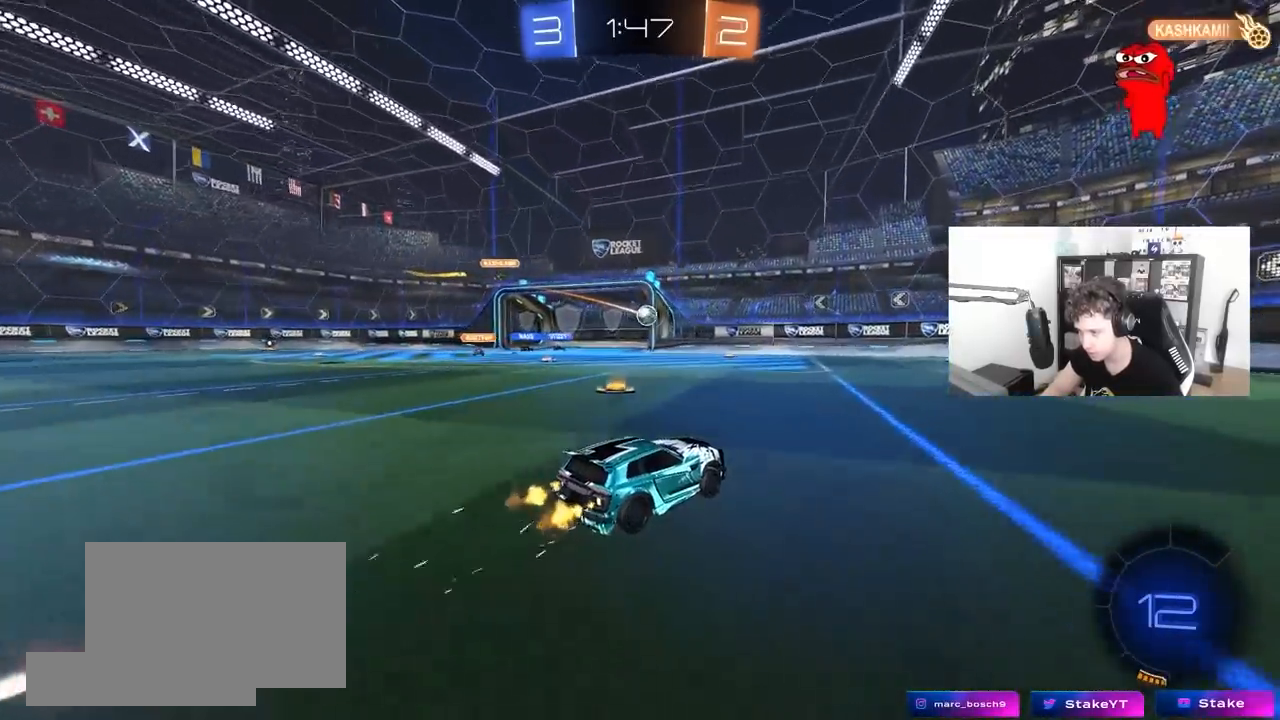
{"keys": ["w"], "mouse": [], "mouse_move": "still", "events": [[200, "mouse_left", "down"], [483, "mouse_left", "up"]]}
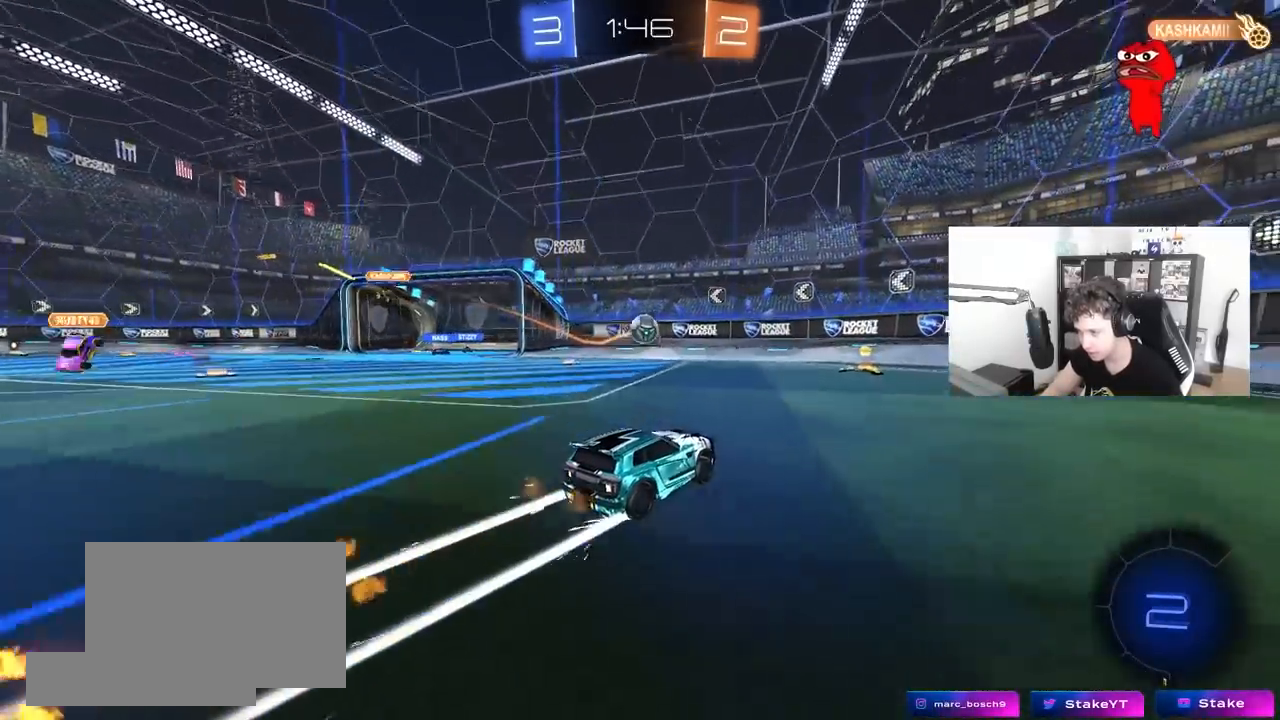
{"keys": ["d", "s"], "mouse": ["right"], "mouse_move": "still", "events": [[217, "a", "down"], [317, "w", "up"], [367, "mouse_right", "down"], [417, "s", "down"], [417, "shift", "down"], [500, "a", "up"], [500, "d", "down"], [500, "shift", "up"]]}
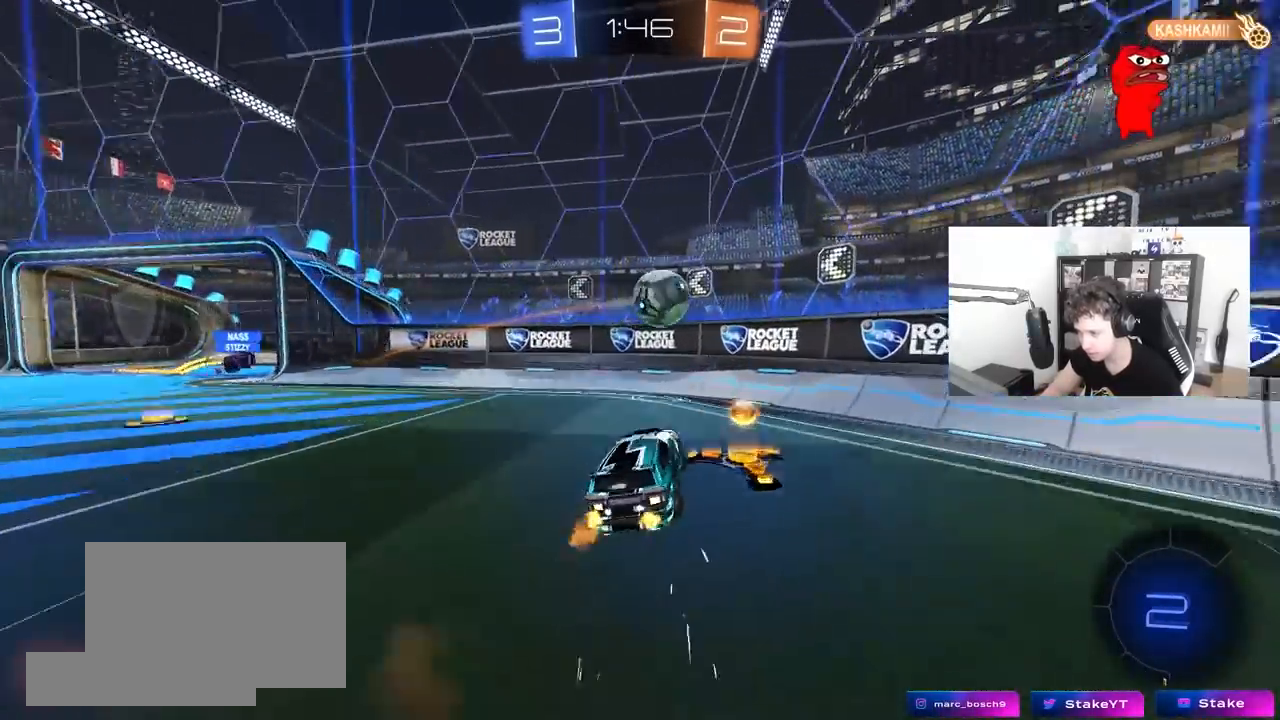
{"keys": ["a"], "mouse": [], "mouse_move": "still", "events": [[50, "d", "up"], [50, "mouse_right", "up"], [50, "s", "up"], [100, "mouse_right", "down"], [233, "d", "down"], [233, "mouse_right", "up"], [283, "s", "down"], [333, "a", "down"], [333, "d", "up"], [367, "s", "up"]]}
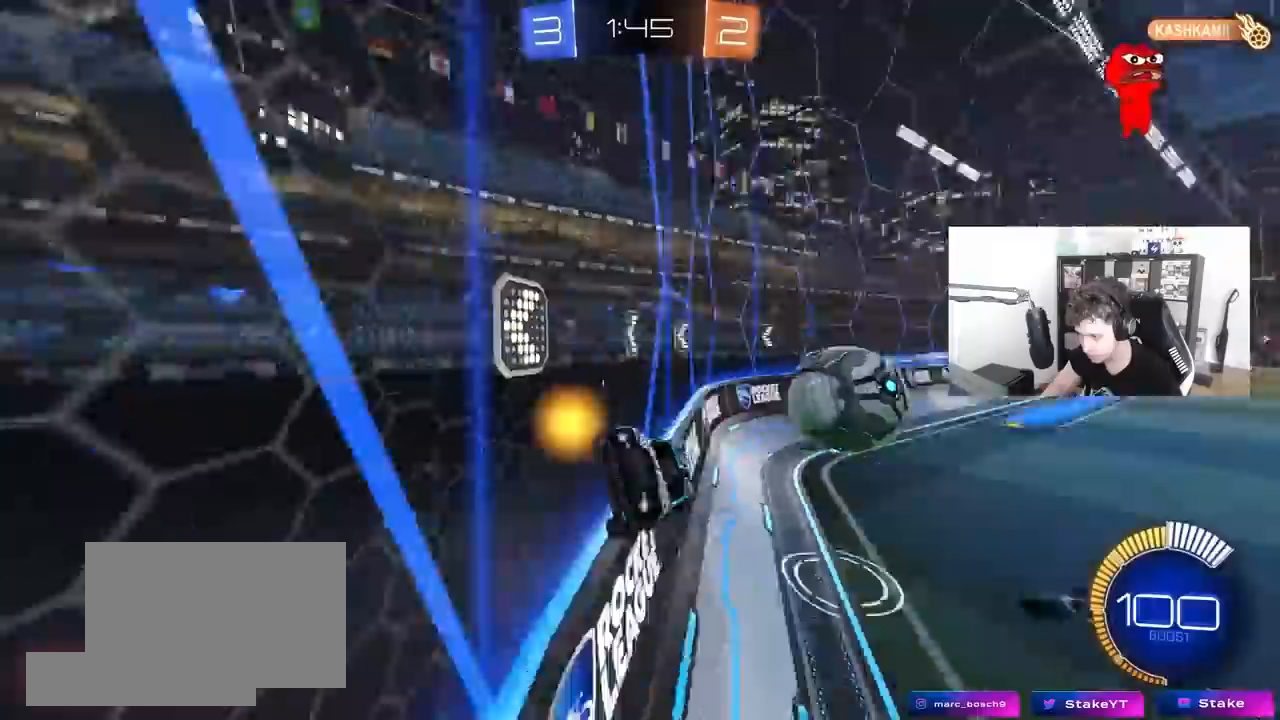
{"keys": [], "mouse": [], "mouse_move": "still", "events": [[17, "a", "up"], [17, "w", "down"], [67, "mouse_left", "down"], [200, "a", "down"], [250, "mouse_left", "up"], [300, "w", "up"], [400, "s", "down"], [483, "a", "up"], [483, "s", "up"]]}
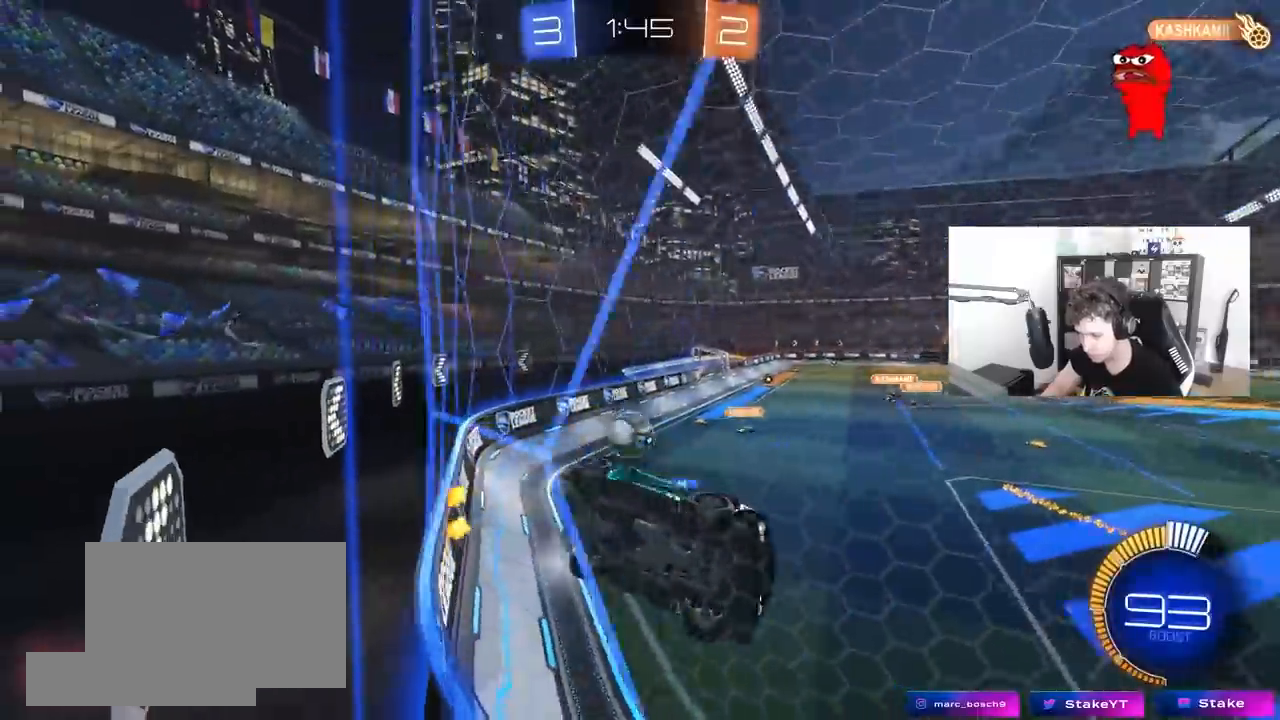
{"keys": ["w"], "mouse": [], "mouse_move": "still", "events": [[67, "w", "down"]]}
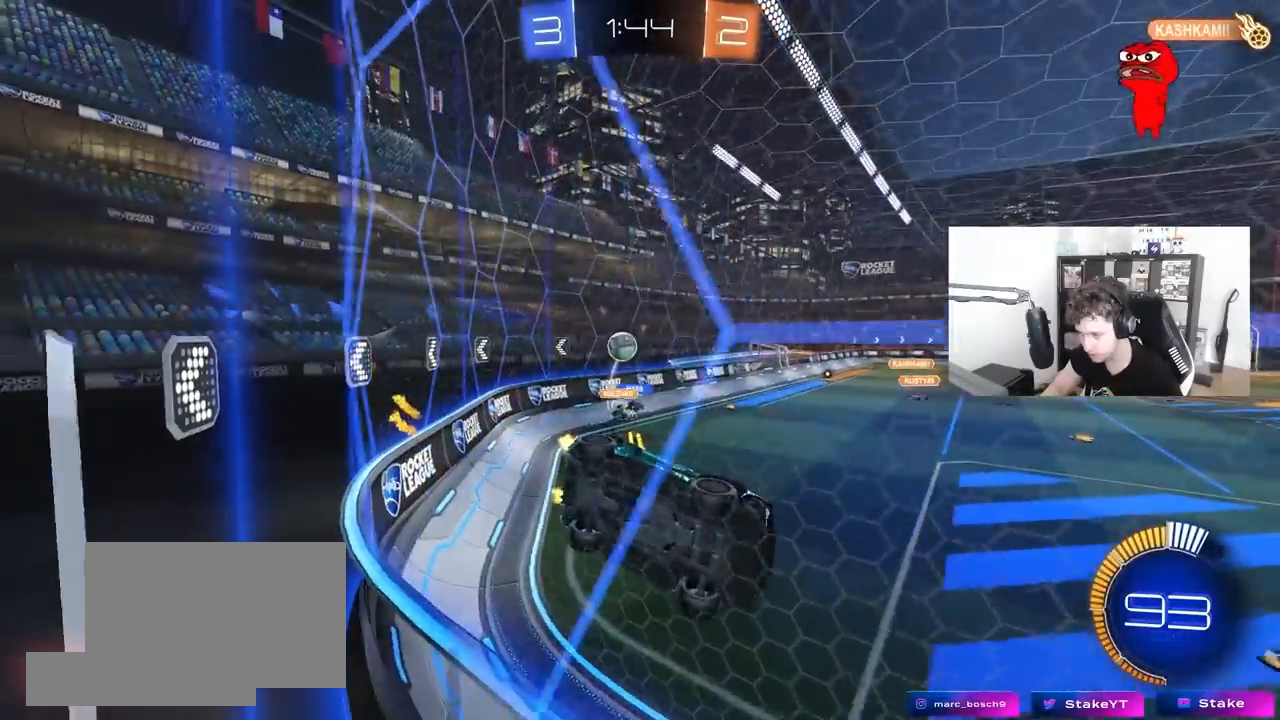
{"keys": ["a", "w"], "mouse": [], "mouse_move": "still", "events": [[50, "w", "up"], [100, "d", "down"], [100, "w", "down"], [150, "shift", "down"], [283, "shift", "up"], [333, "d", "up"], [383, "a", "down"], [383, "w", "up"], [417, "w", "down"]]}
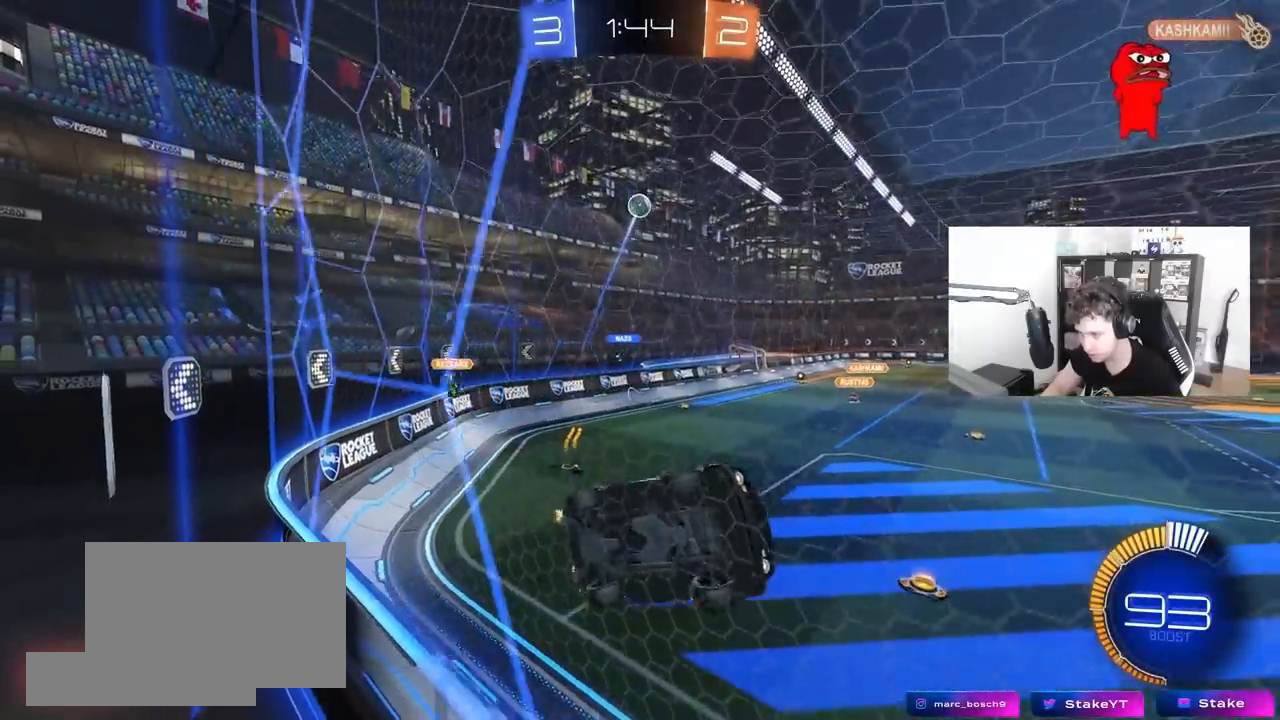
{"keys": ["a", "w"], "mouse": [], "mouse_move": "still", "events": [[17, "w", "up"], [67, "s", "down"], [300, "s", "up"], [400, "w", "down"]]}
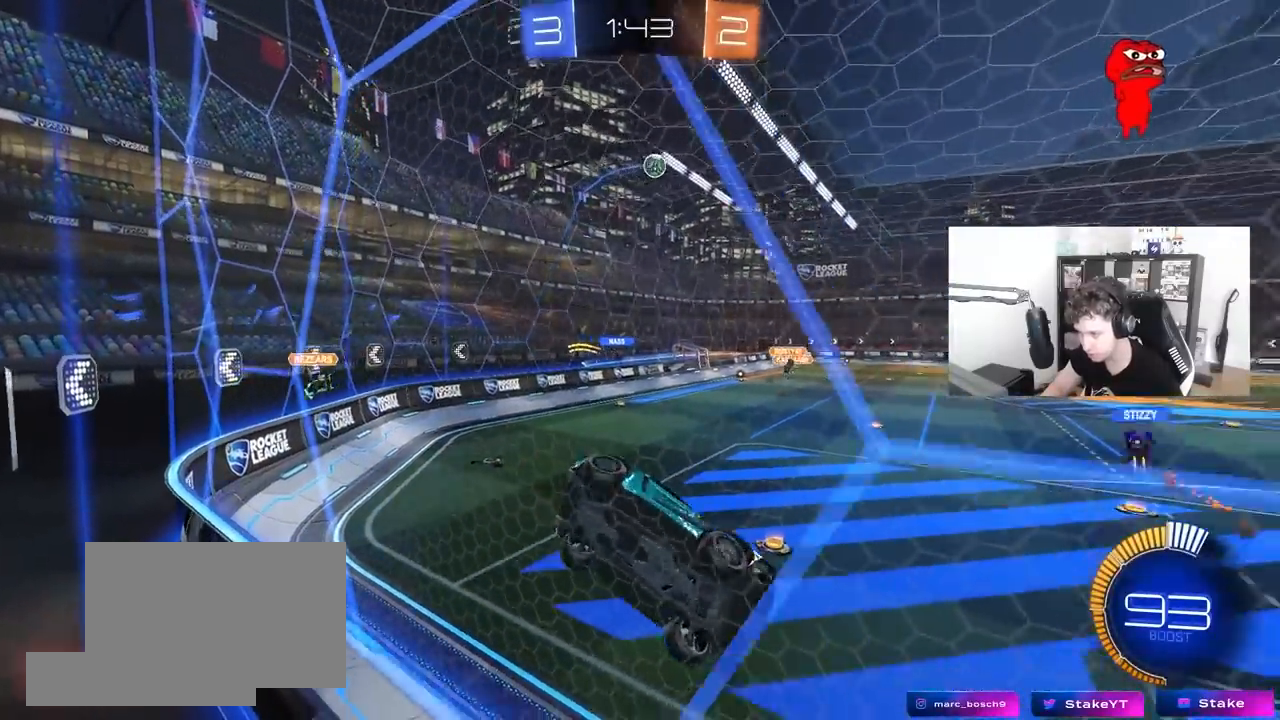
{"keys": ["a", "s"], "mouse": [], "mouse_move": "still", "events": [[33, "w", "up"], [317, "w", "down"], [367, "s", "down"], [367, "w", "up"]]}
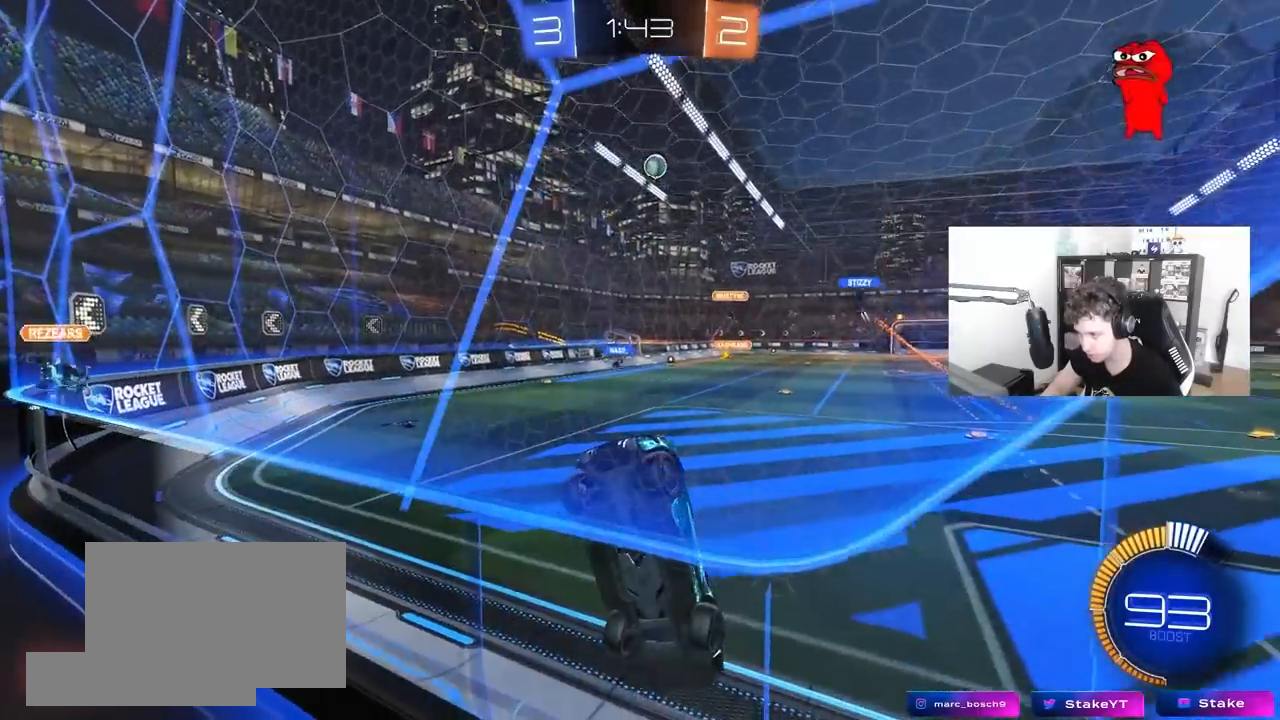
{"keys": ["a", "d", "s"], "mouse": [], "mouse_move": "up-right", "events": [[100, "a", "up"], [133, "s", "up"], [233, "mouse_right", "down"], [333, "a", "down"], [333, "s", "down"], [467, "d", "down"], [467, "mouse_right", "up"]]}
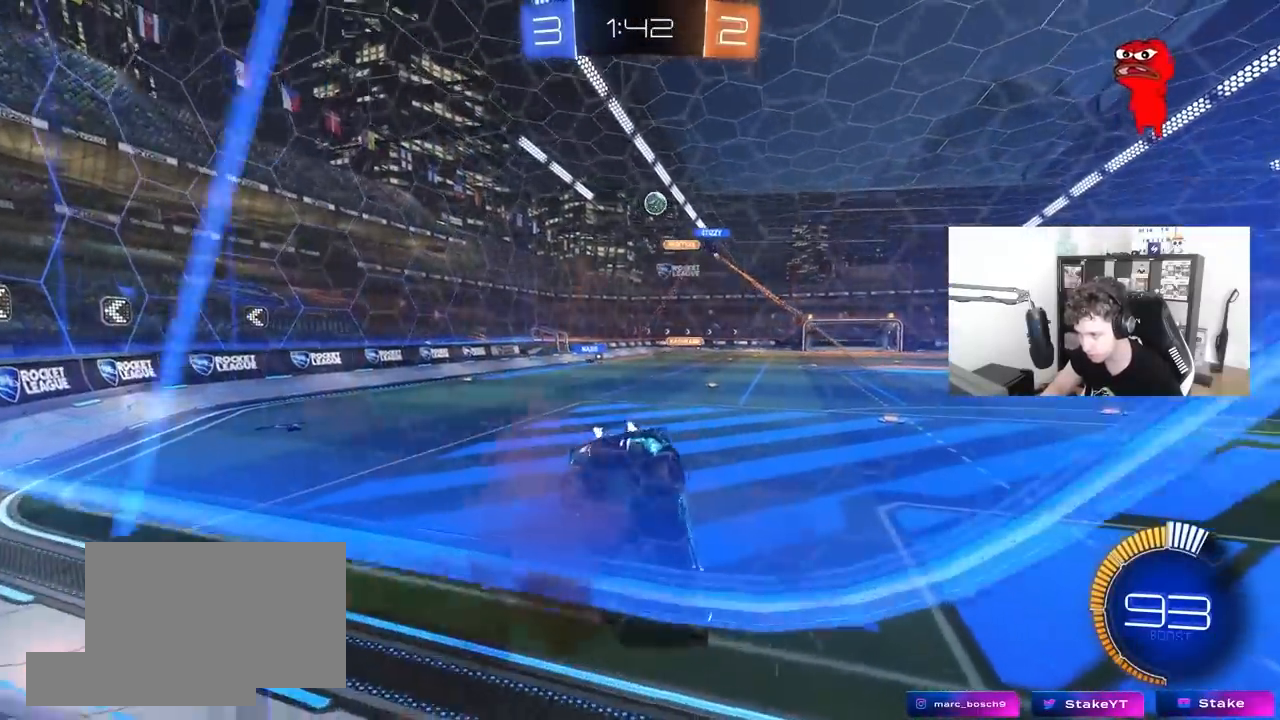
{"keys": ["a", "w"], "mouse": [], "mouse_move": "still", "events": [[17, "a", "up"], [17, "mouse_left", "down"], [17, "shift", "down"], [117, "mouse_left", "up"], [117, "shift", "up"], [150, "s", "up"], [200, "d", "up"], [300, "a", "down"], [350, "w", "down"]]}
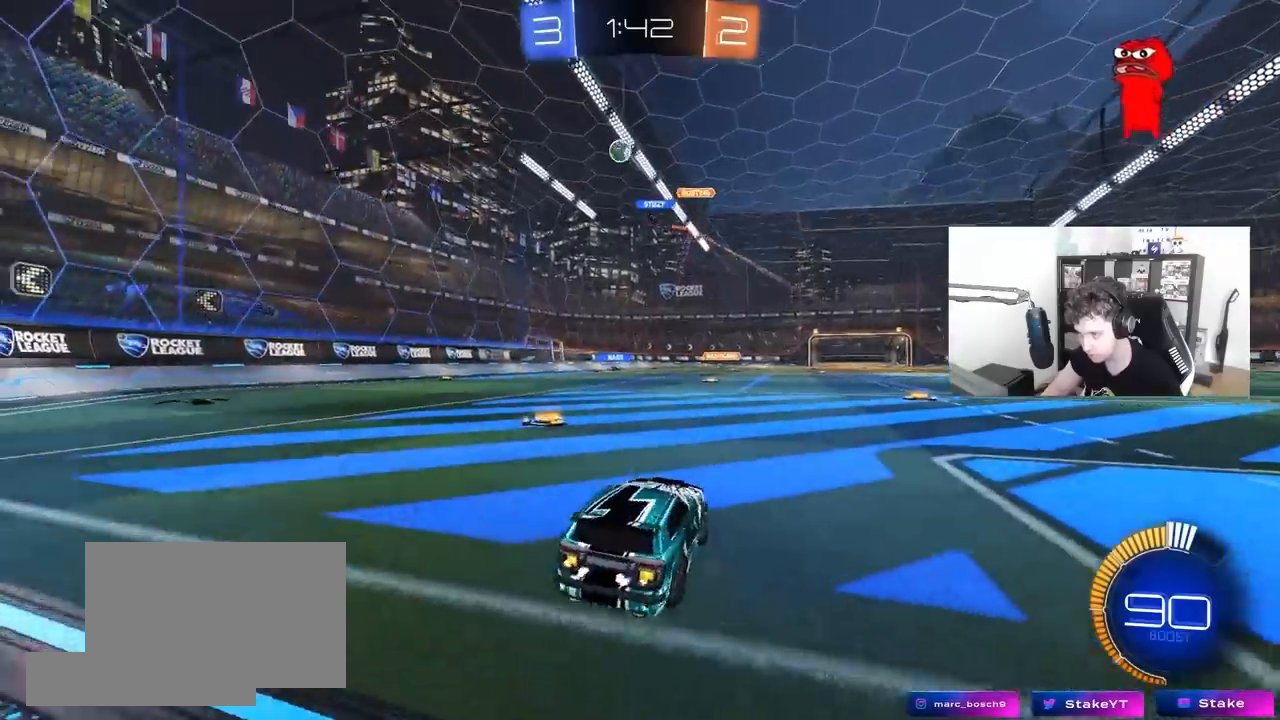
{"keys": ["w"], "mouse": ["left"], "mouse_move": "still", "events": [[33, "mouse_left", "down"], [450, "a", "up"]]}
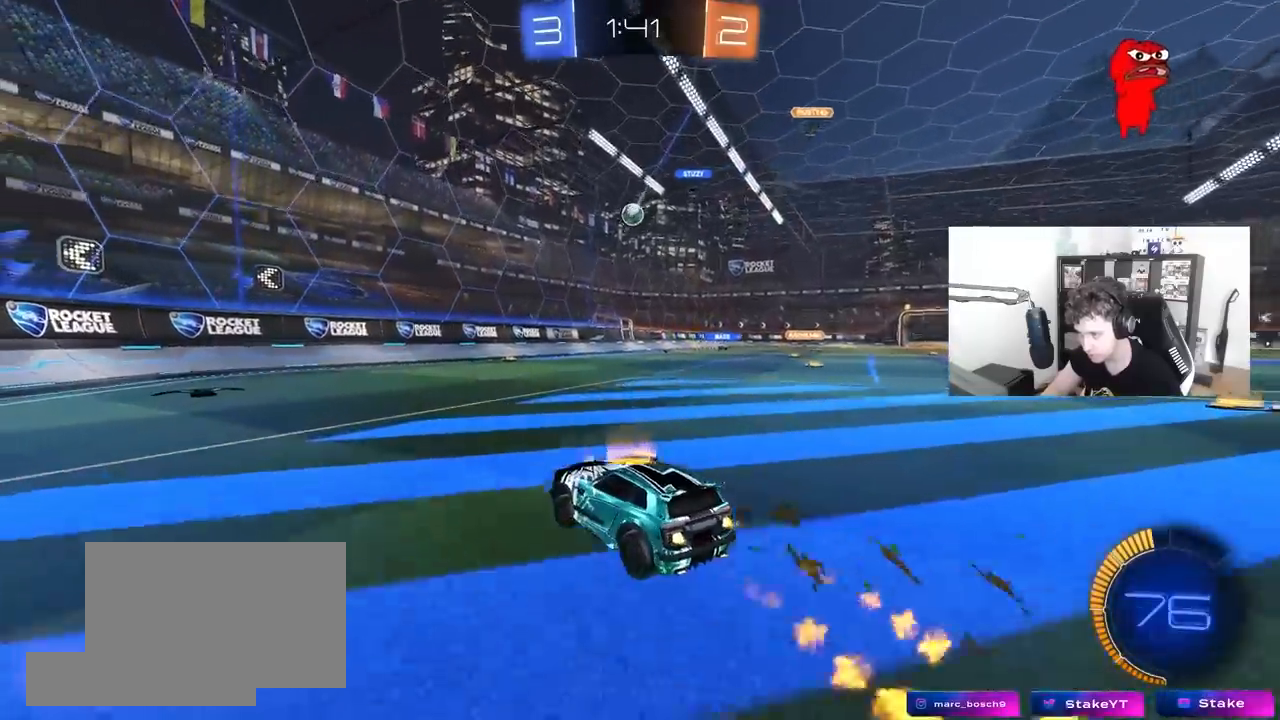
{"keys": ["d", "w"], "mouse": ["left"], "mouse_move": "still", "events": [[183, "d", "down"]]}